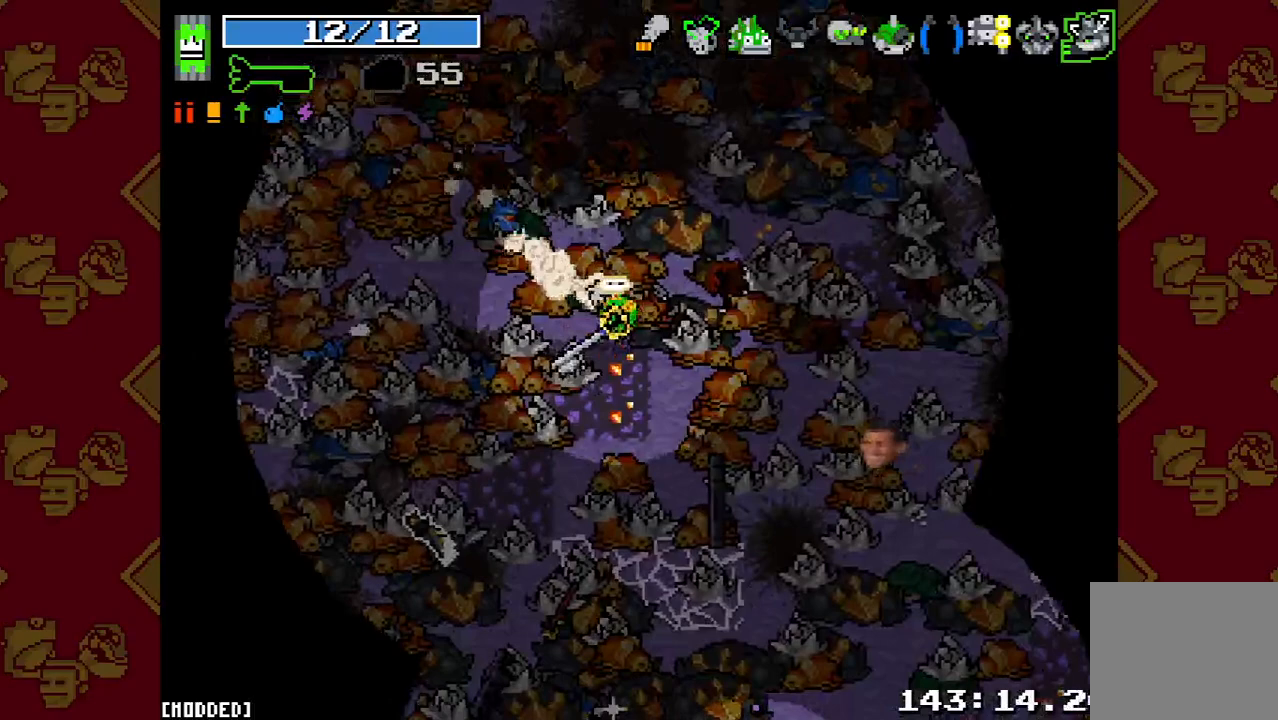
Gameplay with a controller (PlayStation layout); each line is a JSON object with the inputs held at the frame after it. "button_events" lists button changes between this image and that frame as [ms after this image, input, new state], when the widget could be followed in between (sticks are given only as held states). Not read: L2 L3 R1 R2 R3.
{"buttons": [], "left_stick": "down-right", "right_stick": "down-right", "button_events": []}
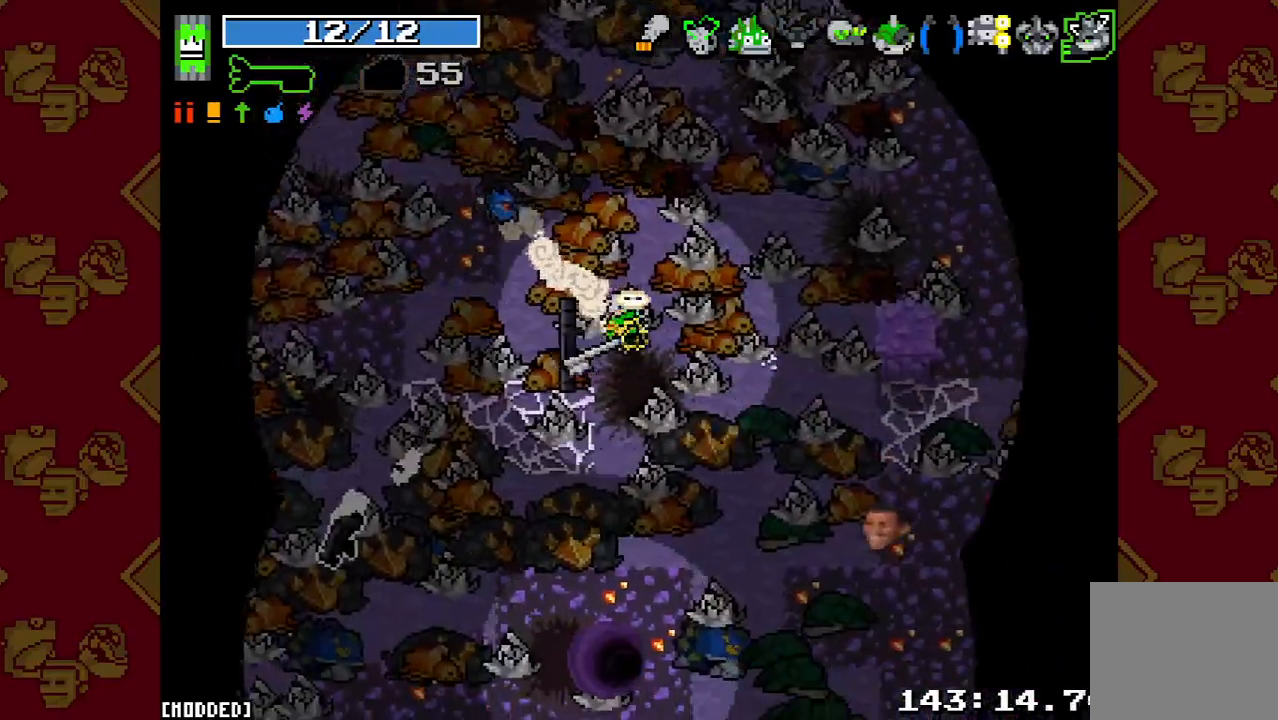
{"buttons": [], "left_stick": "down-left", "right_stick": "down-left", "button_events": []}
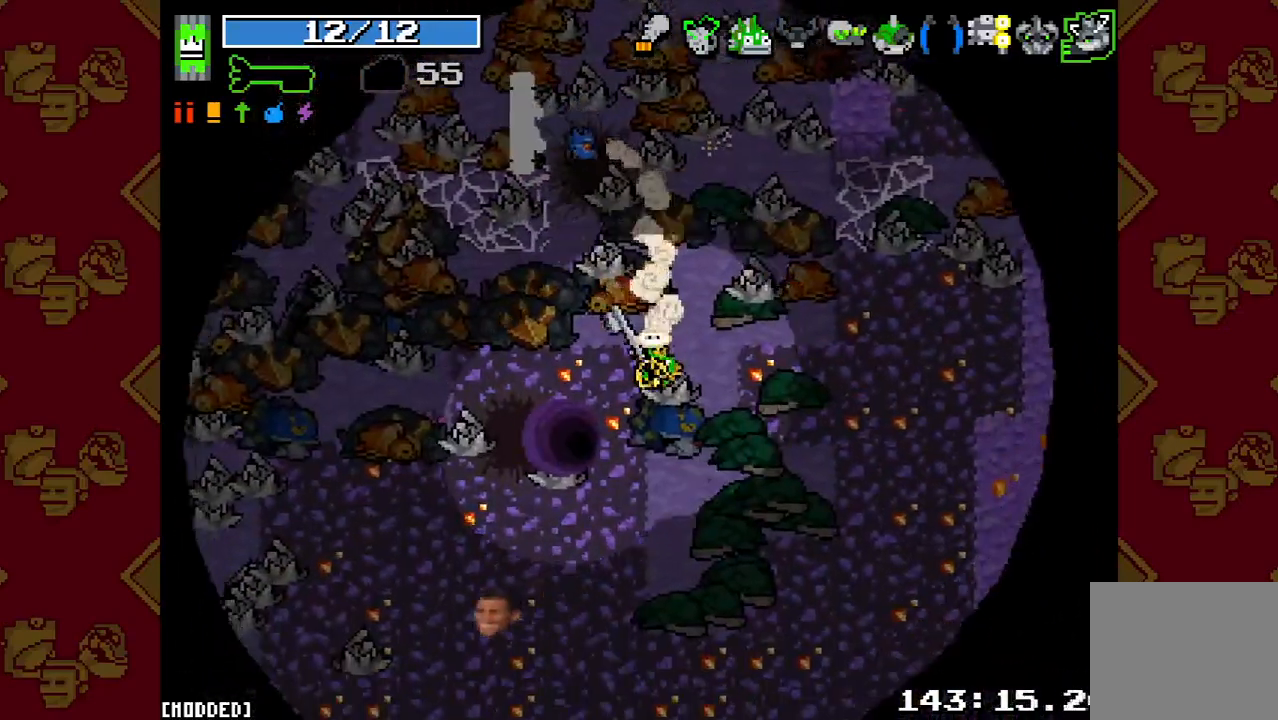
{"buttons": [], "left_stick": "center", "right_stick": "up-right", "button_events": [[100, "L1", "down"], [200, "L1", "up"]]}
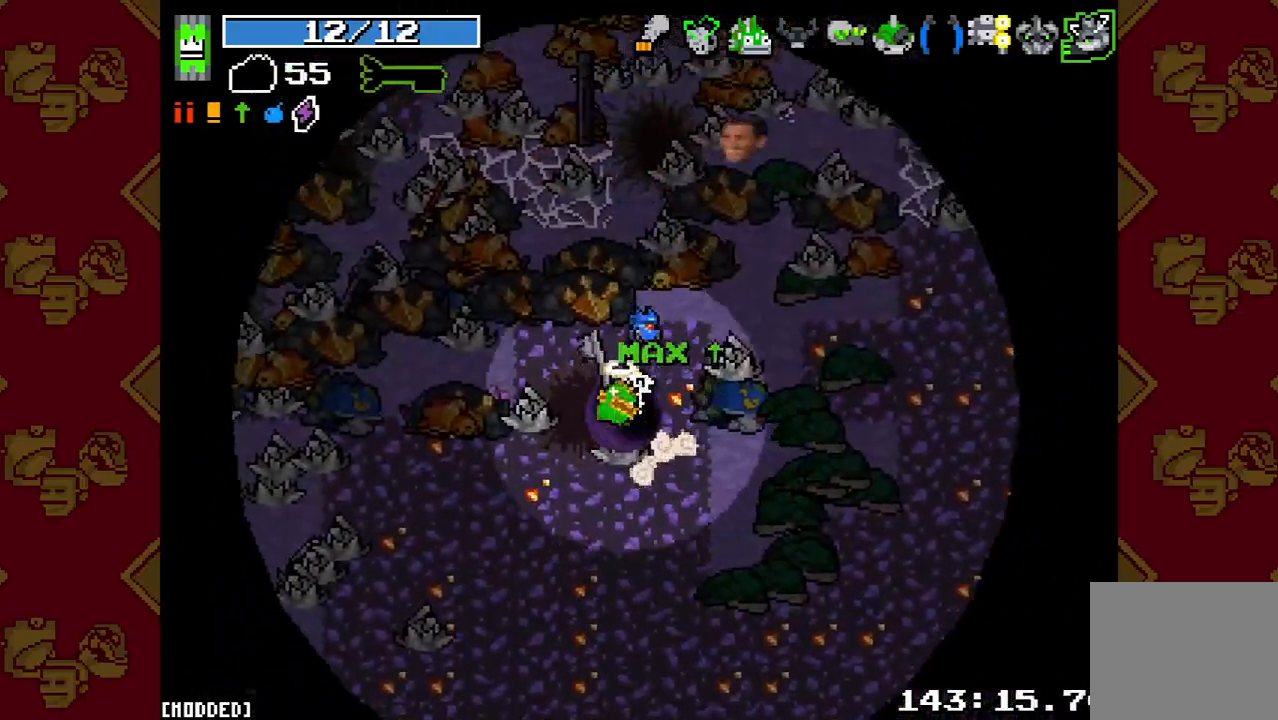
{"buttons": [], "left_stick": "center", "right_stick": "center", "button_events": []}
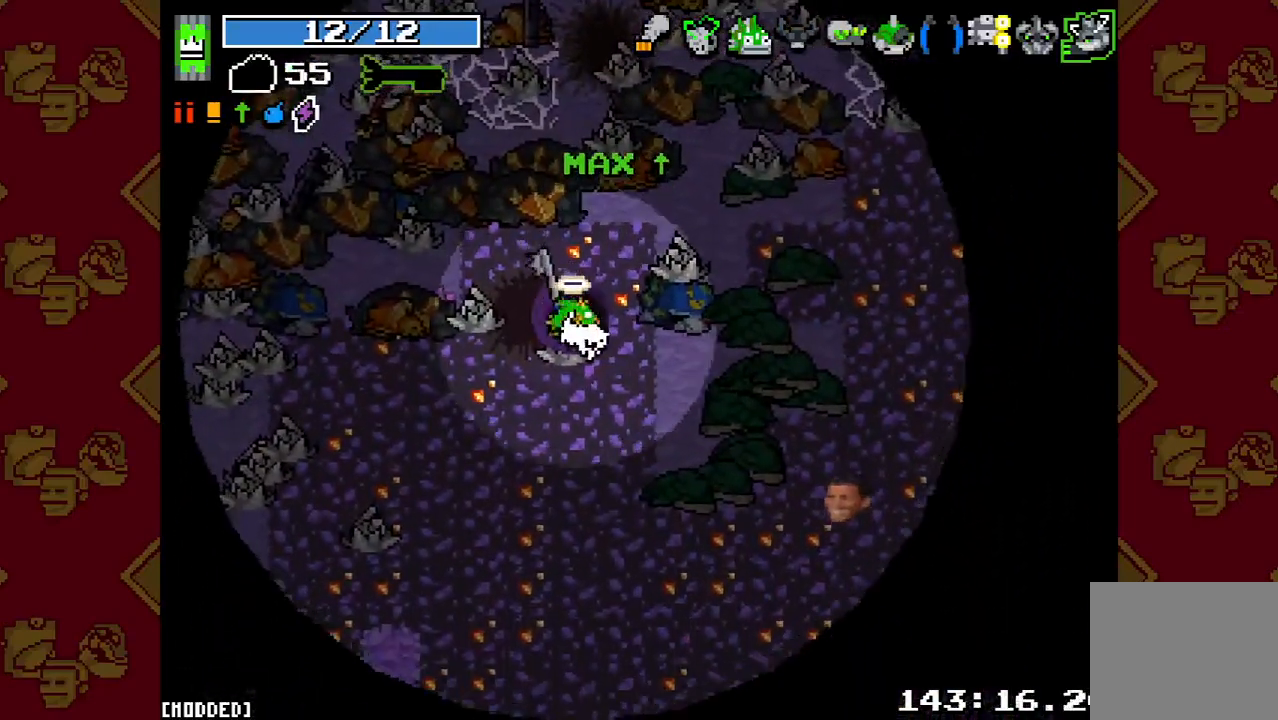
{"buttons": [], "left_stick": "center", "right_stick": "center", "button_events": []}
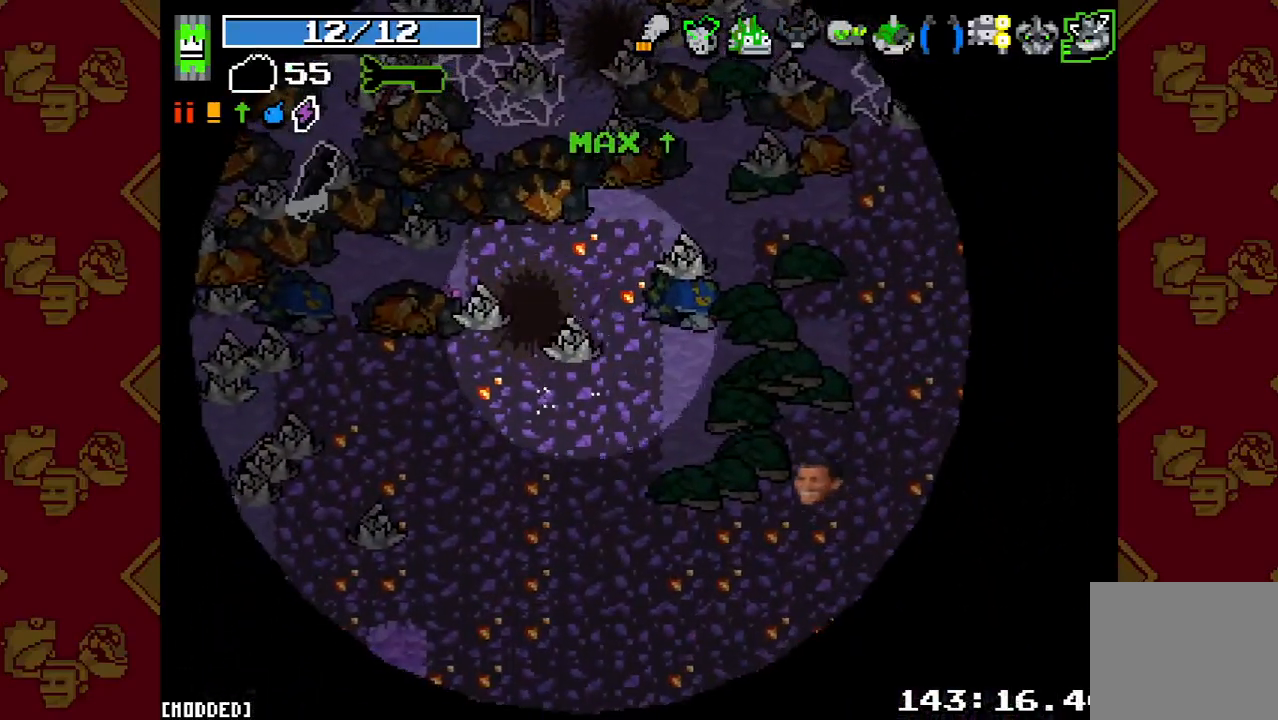
{"buttons": [], "left_stick": "center", "right_stick": "center", "button_events": []}
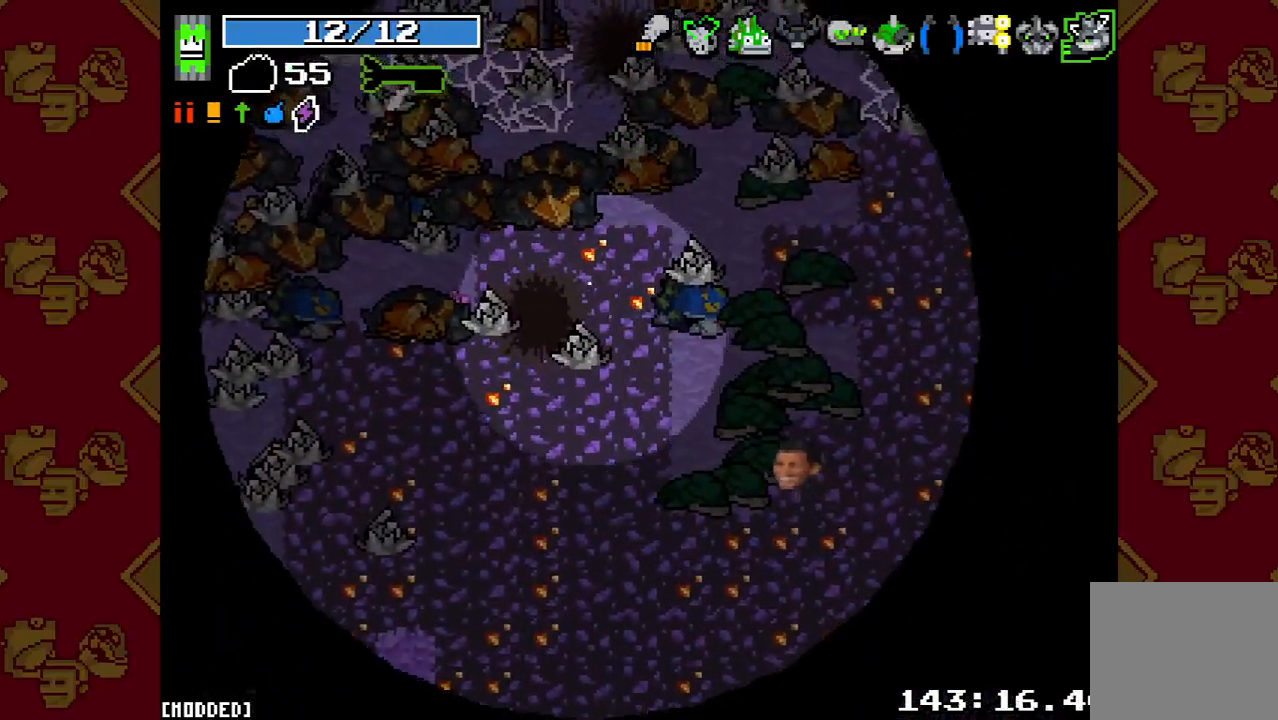
{"buttons": [], "left_stick": "center", "right_stick": "center", "button_events": []}
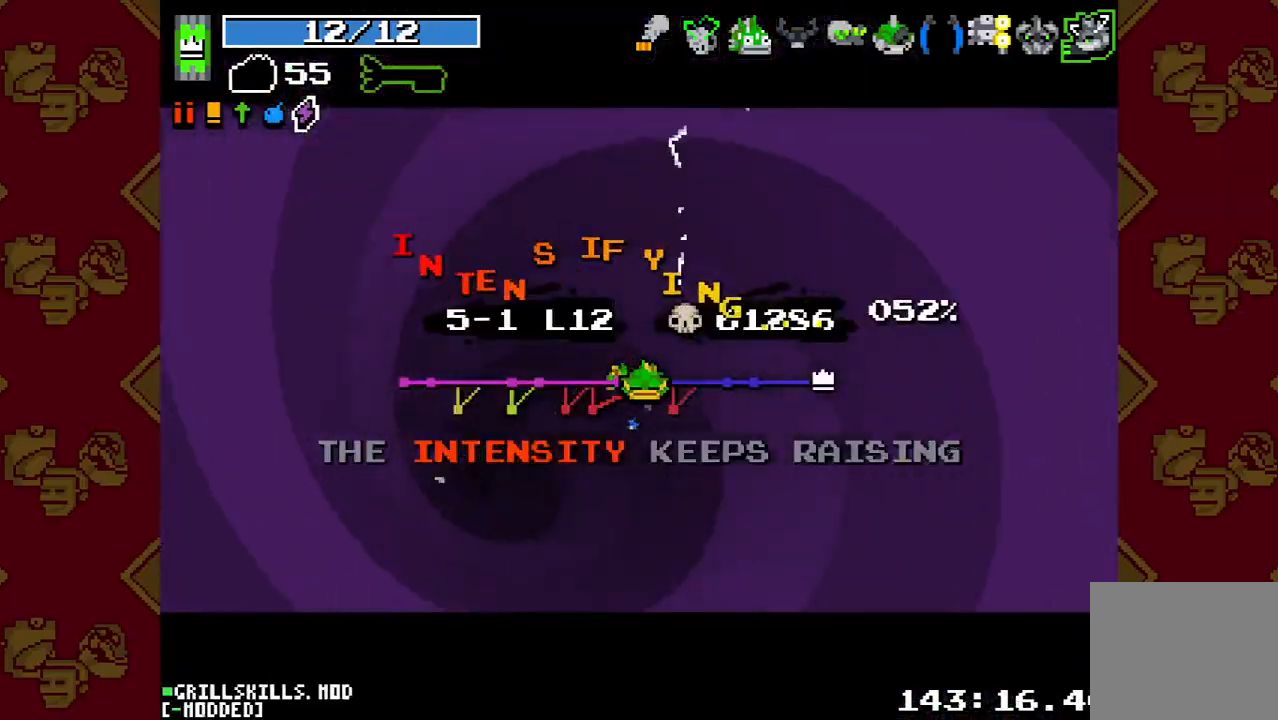
{"buttons": [], "left_stick": "center", "right_stick": "center", "button_events": []}
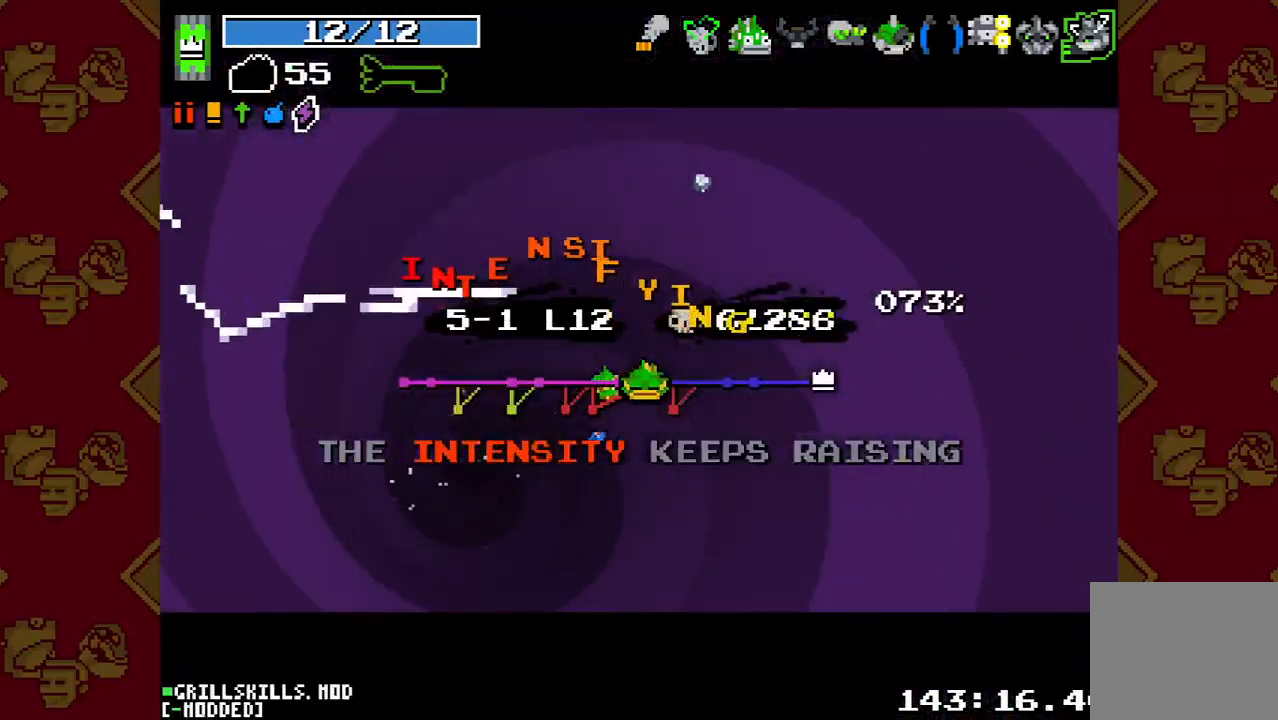
{"buttons": [], "left_stick": "center", "right_stick": "center", "button_events": []}
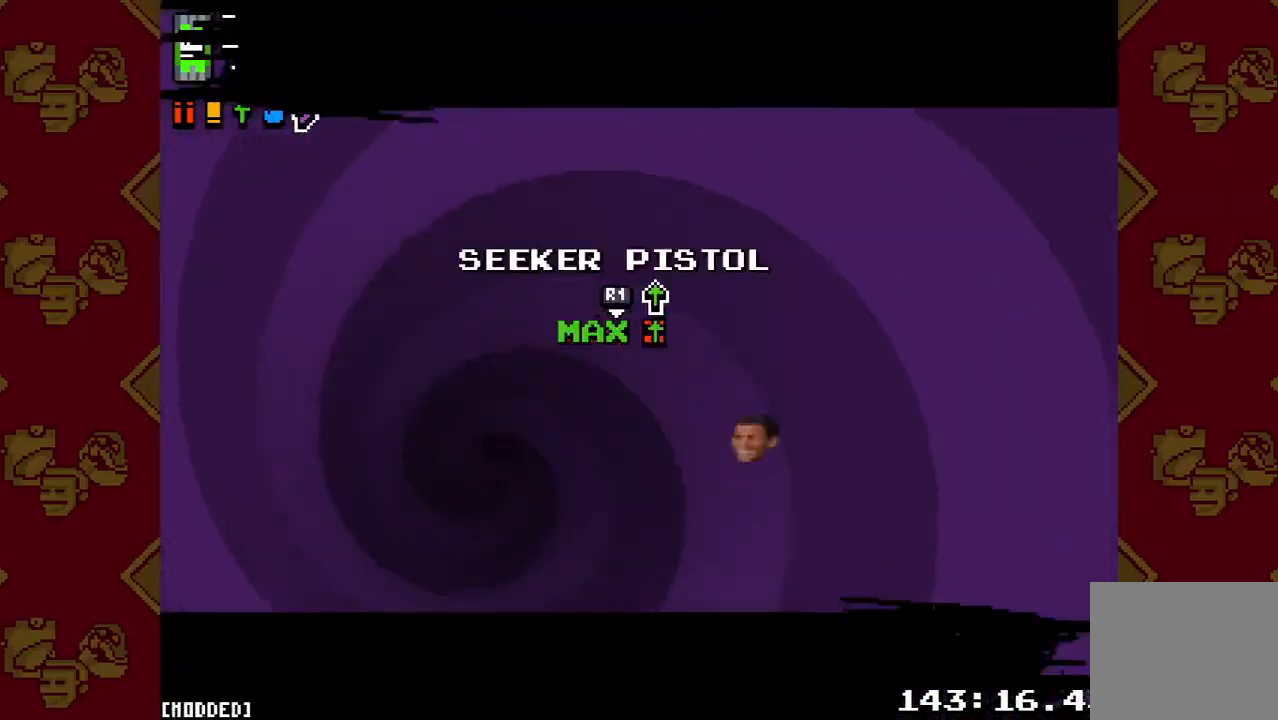
{"buttons": [], "left_stick": "center", "right_stick": "center", "button_events": []}
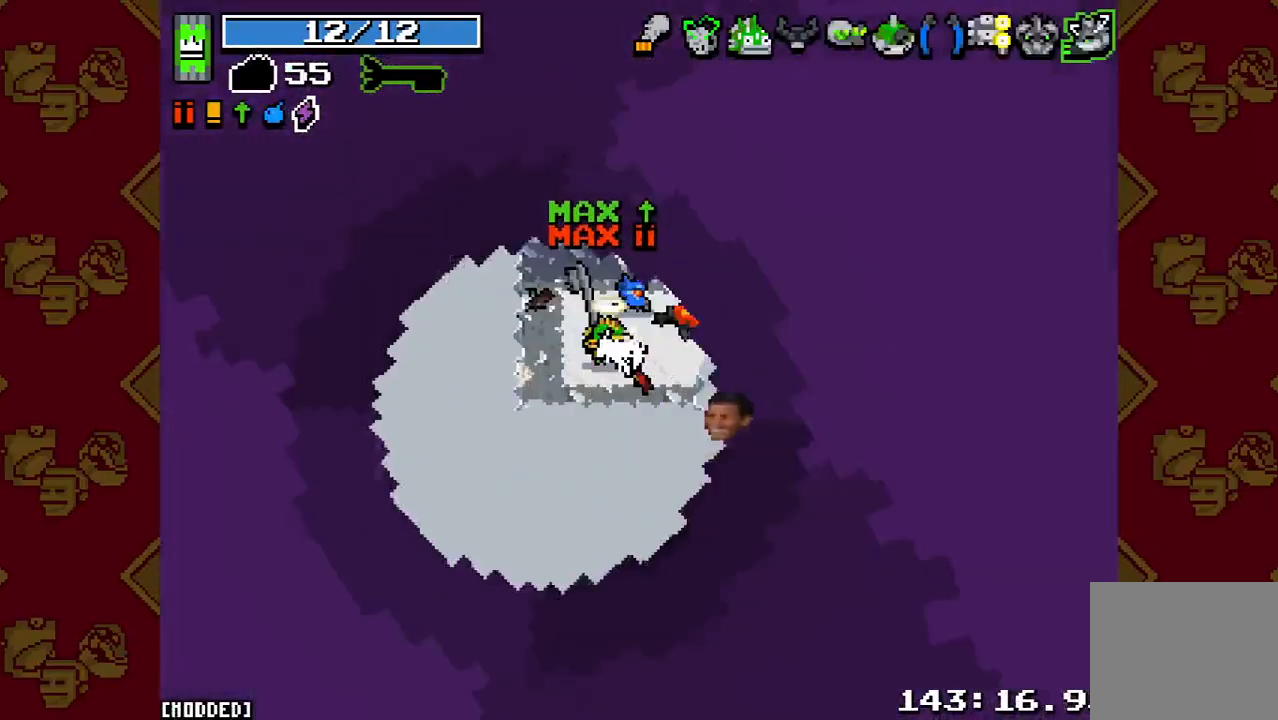
{"buttons": [], "left_stick": "right", "right_stick": "right", "button_events": []}
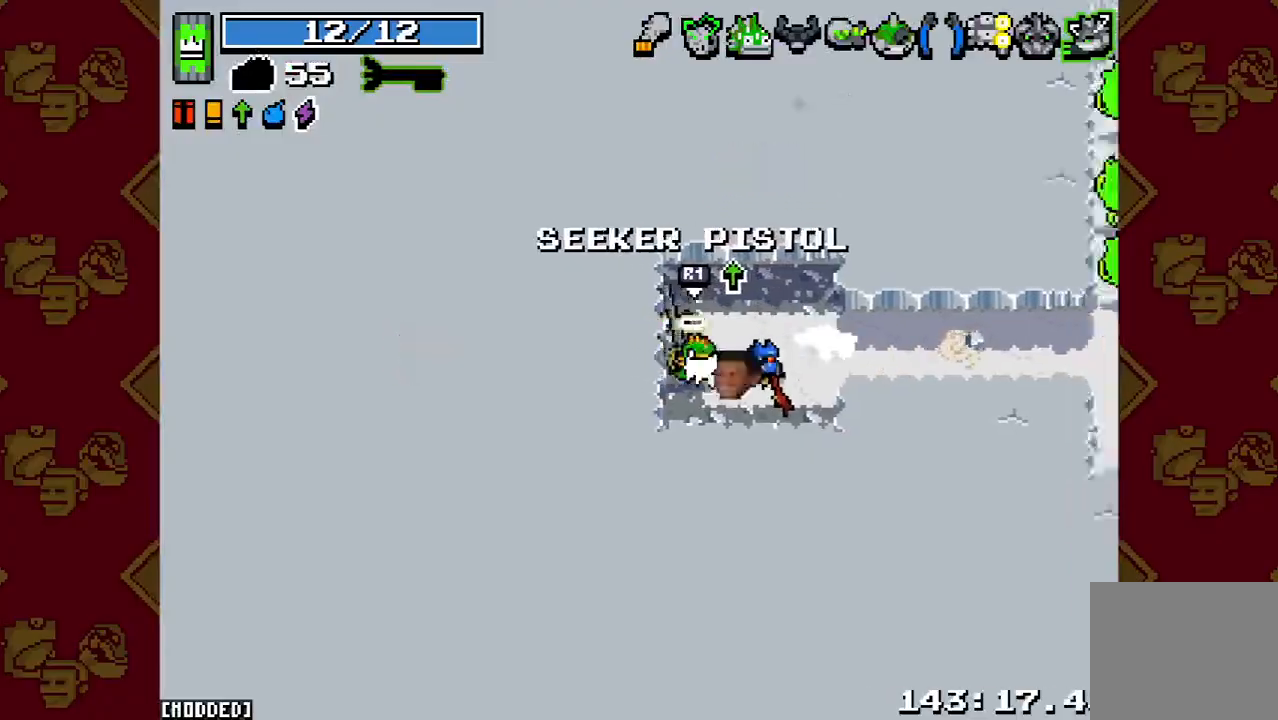
{"buttons": [], "left_stick": "right", "right_stick": "right", "button_events": []}
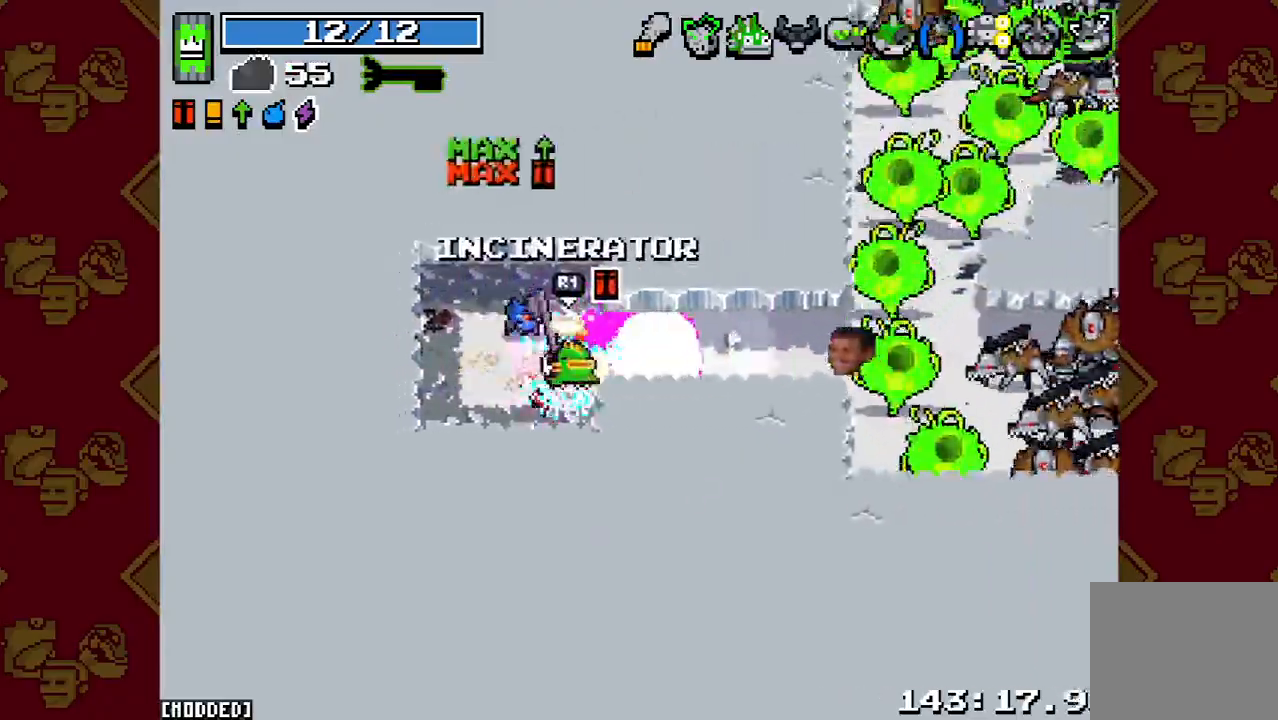
{"buttons": [], "left_stick": "left", "right_stick": "right", "button_events": []}
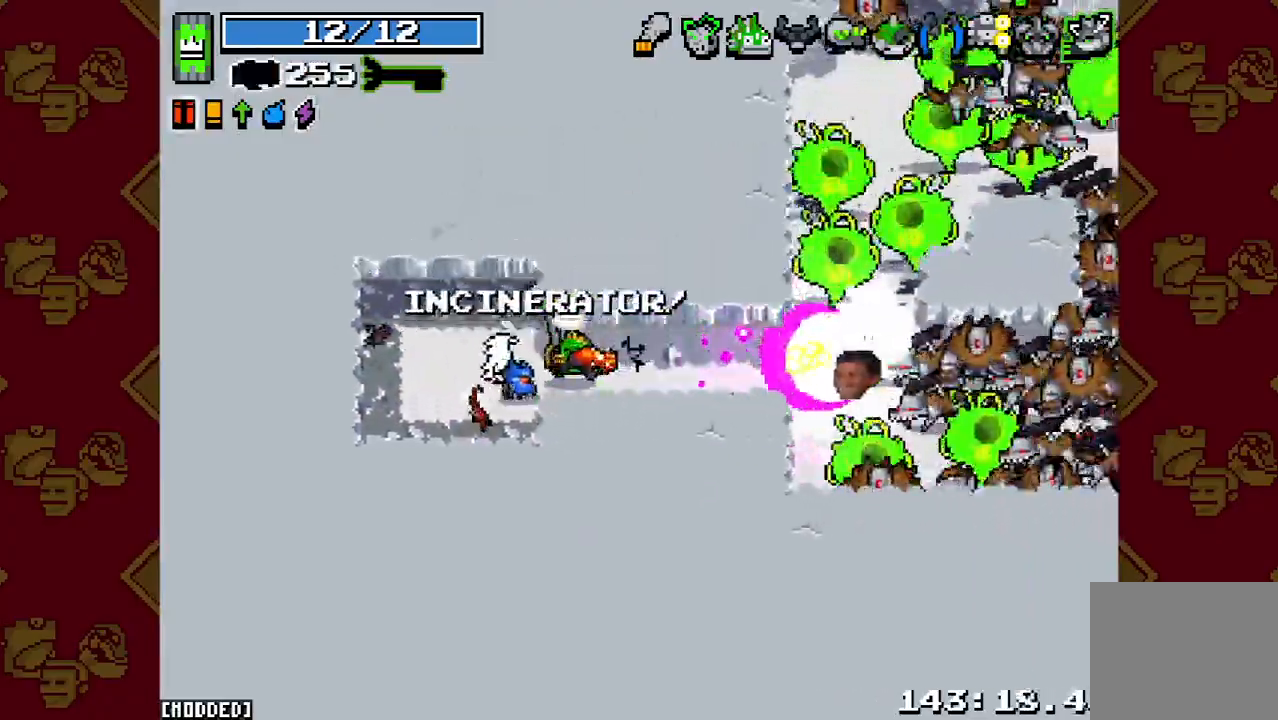
{"buttons": [], "left_stick": "center", "right_stick": "right", "button_events": []}
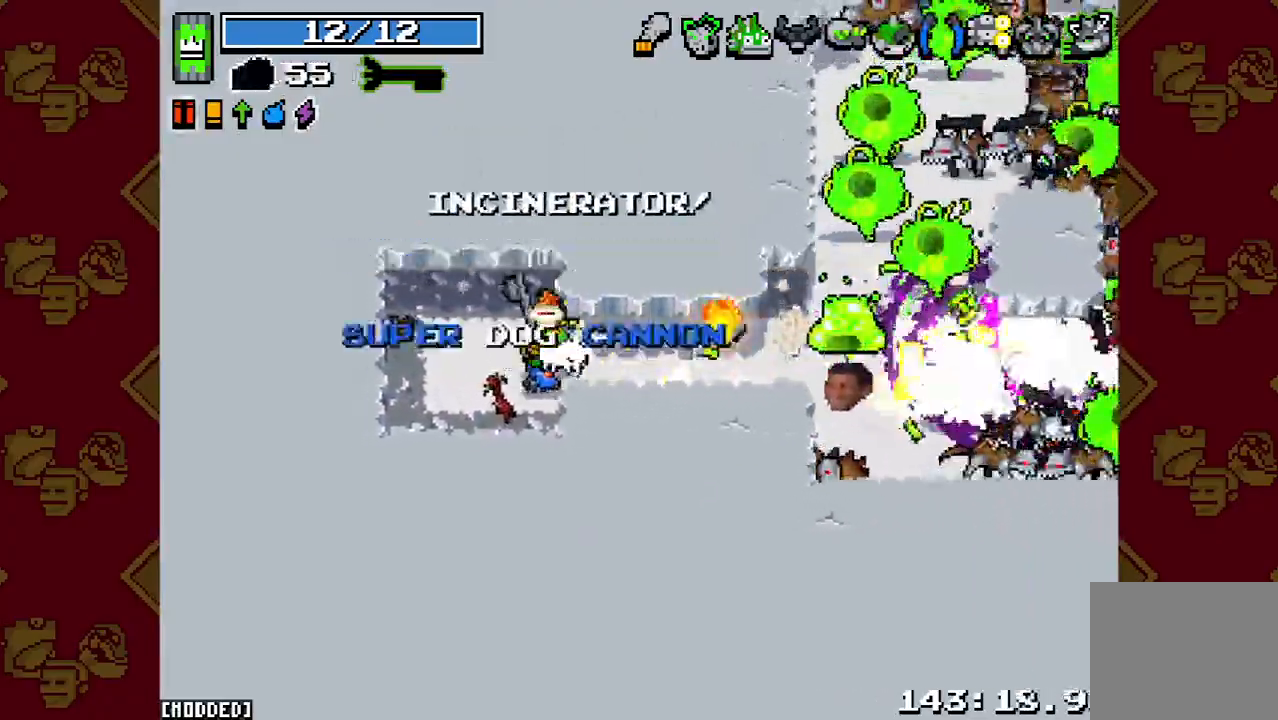
{"buttons": ["L1"], "left_stick": "down-right", "right_stick": "right", "button_events": [[467, "L1", "down"]]}
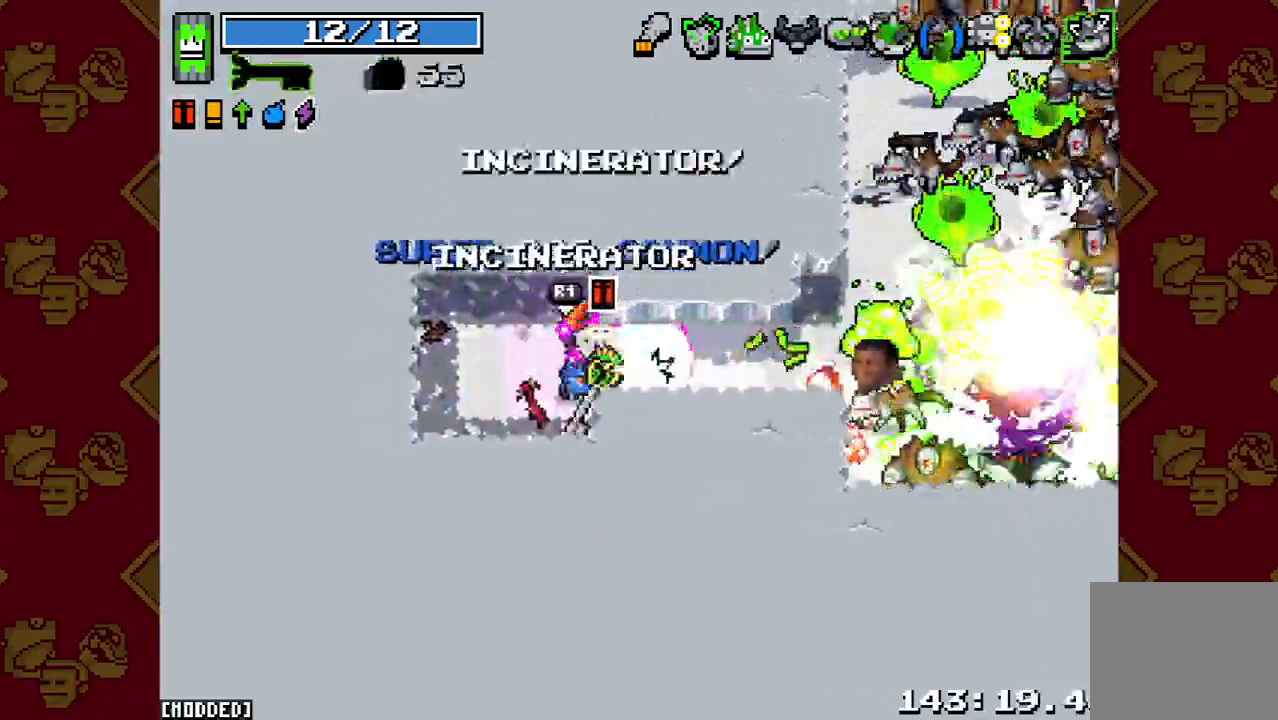
{"buttons": [], "left_stick": "right", "right_stick": "right", "button_events": [[67, "L1", "up"]]}